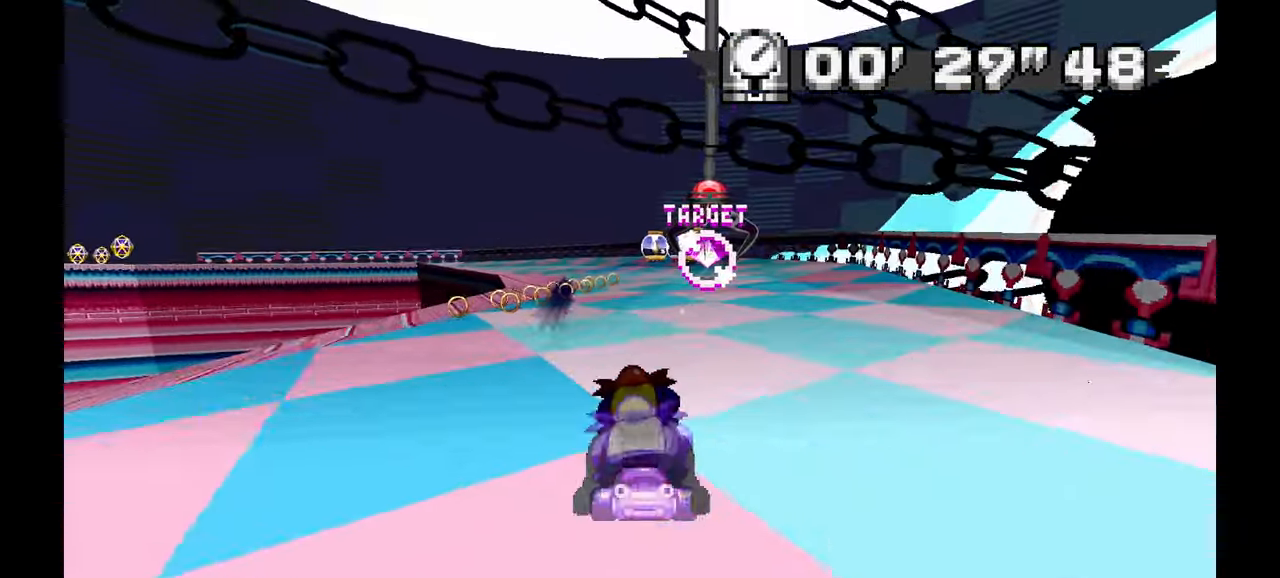
Gameplay with a controller (Xbox layout); each line is a JSON object with the inputs held at the frame after it. "events" lists button and stick changes between this image and that frame as [ms after this image, input, new state], when the widget could be followed in between. Not read: HOME L1 L2 L3 R1 R3 SELECT.
{"buttons": [], "left_stick": "left", "events": [[367, "left_stick", "center"], [483, "left_stick", "left"]]}
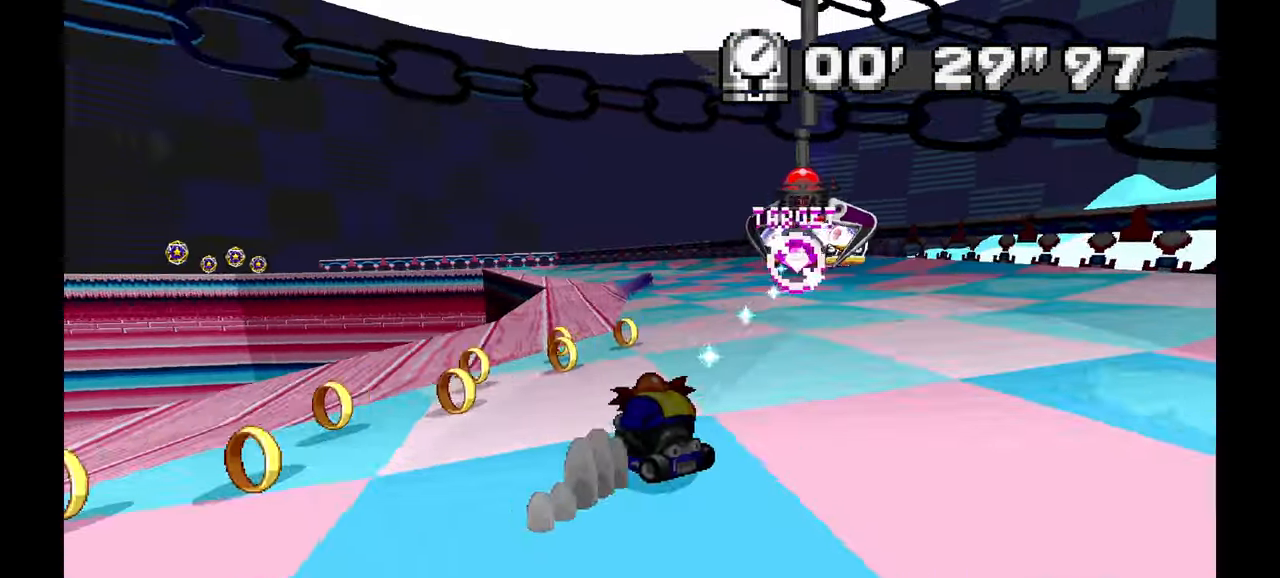
{"buttons": [], "left_stick": "down-right", "events": [[33, "left_stick", "center"], [183, "left_stick", "down-right"]]}
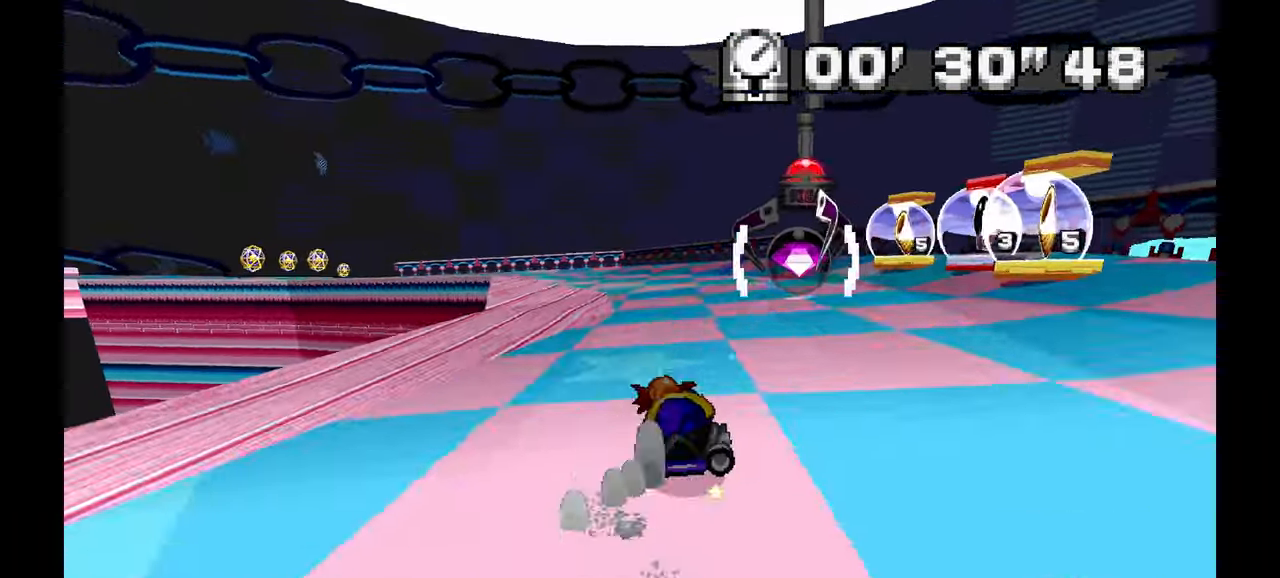
{"buttons": [], "left_stick": "up-left", "events": [[167, "left_stick", "up-left"]]}
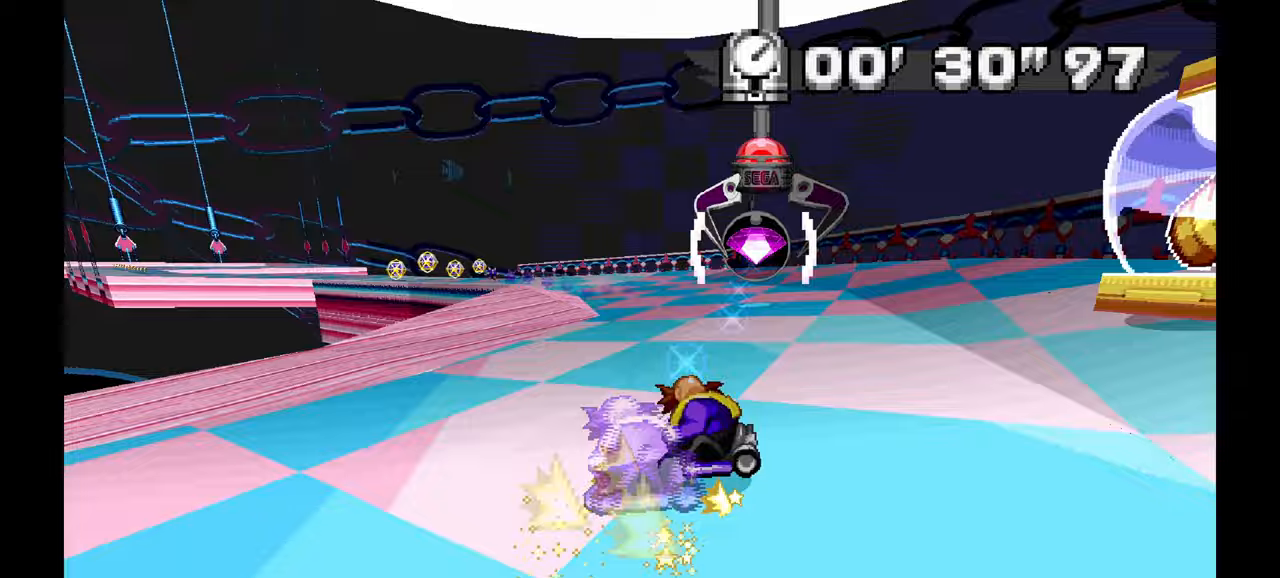
{"buttons": [], "left_stick": "left", "events": [[150, "left_stick", "right"], [217, "left_stick", "center"], [300, "left_stick", "left"]]}
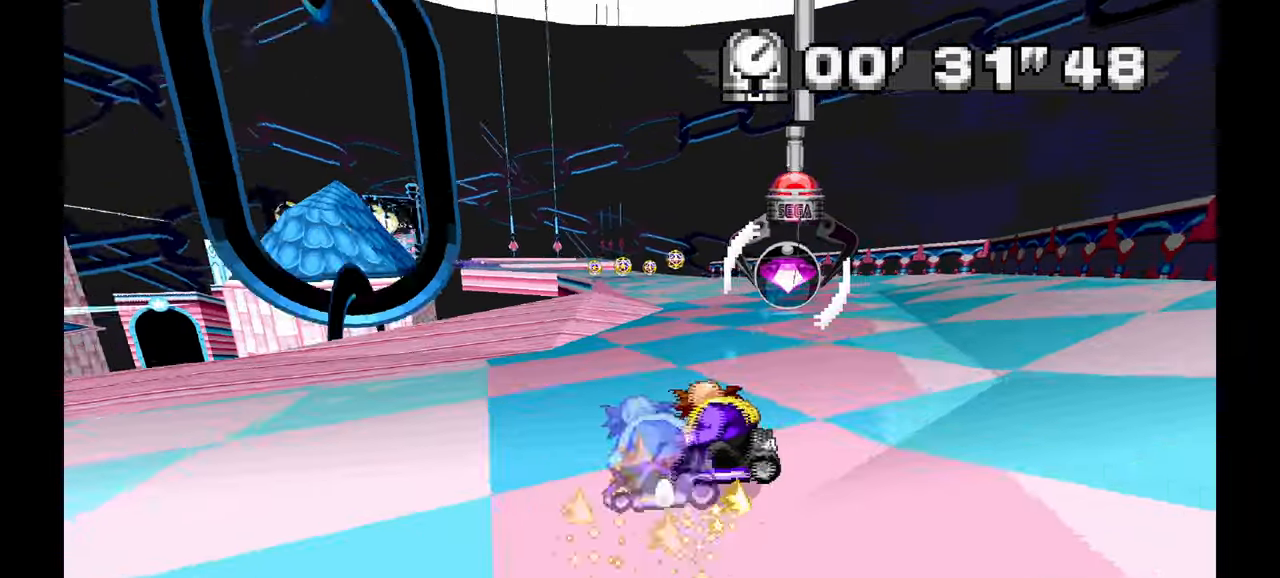
{"buttons": [], "left_stick": "center", "events": [[167, "left_stick", "center"], [217, "left_stick", "right"], [483, "left_stick", "center"]]}
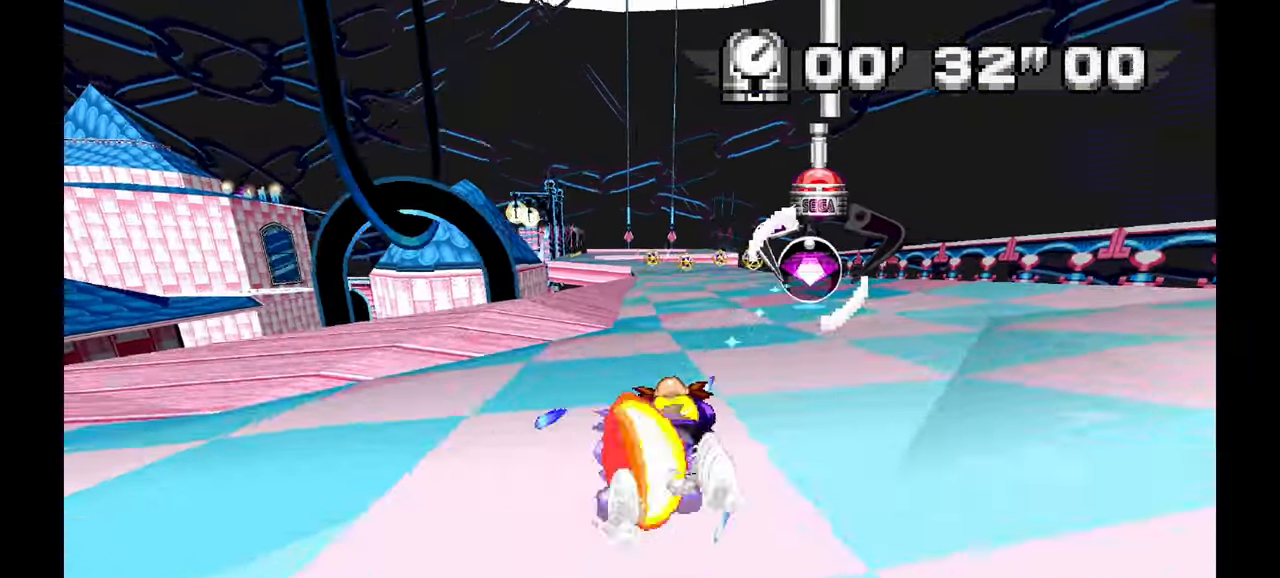
{"buttons": [], "left_stick": "center", "events": [[217, "left_stick", "right"], [350, "left_stick", "center"]]}
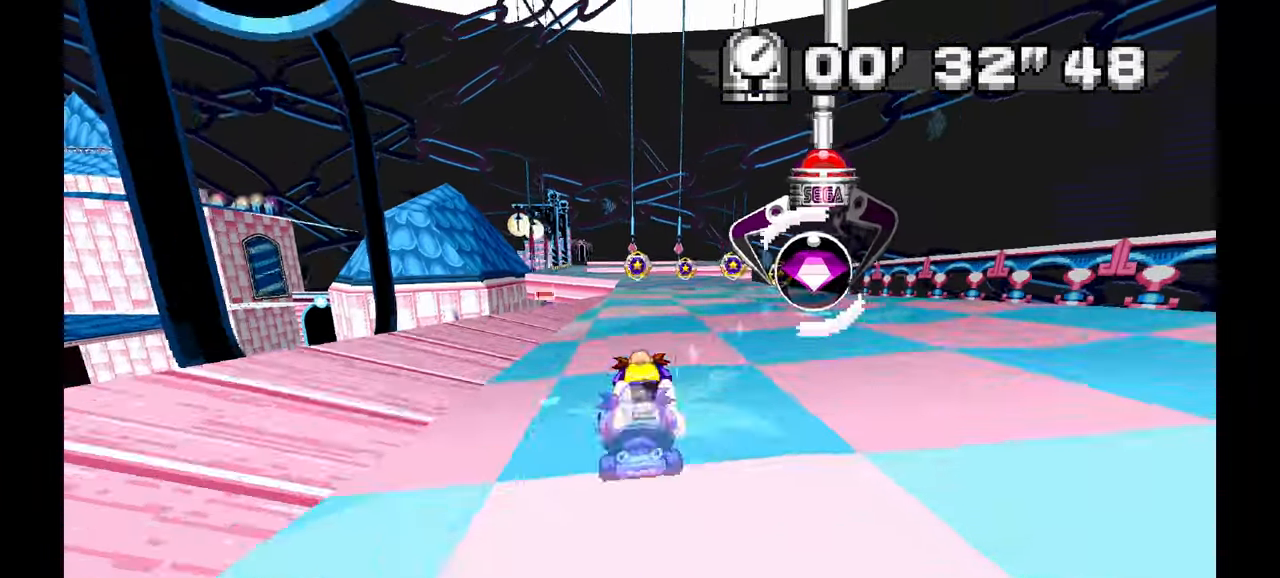
{"buttons": [], "left_stick": "center"}
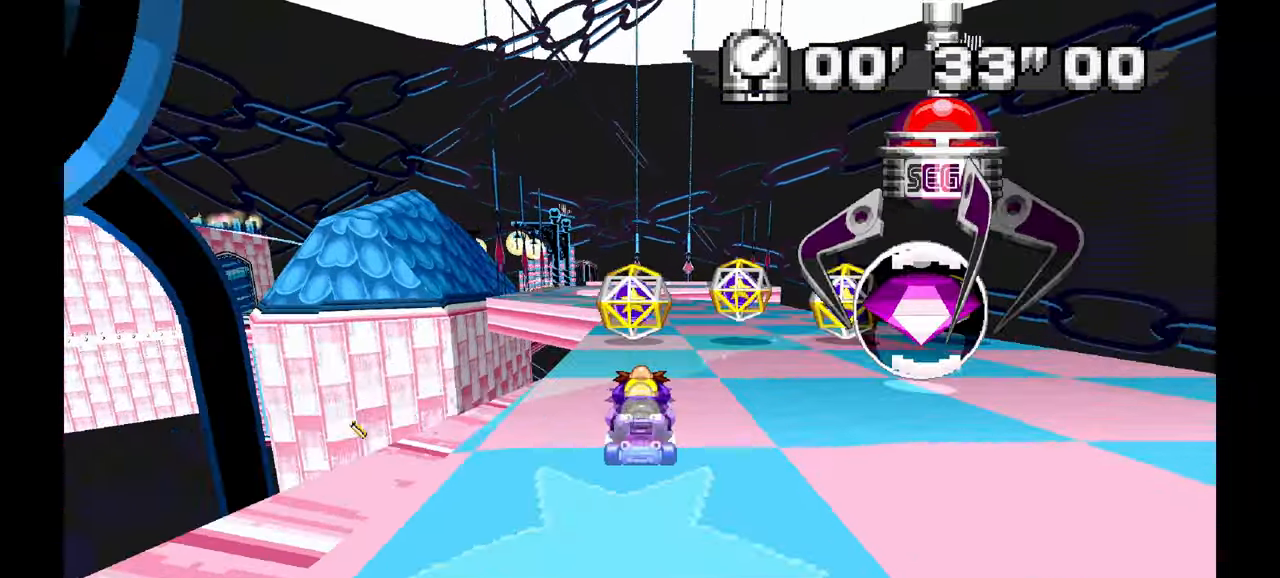
{"buttons": [], "left_stick": "center"}
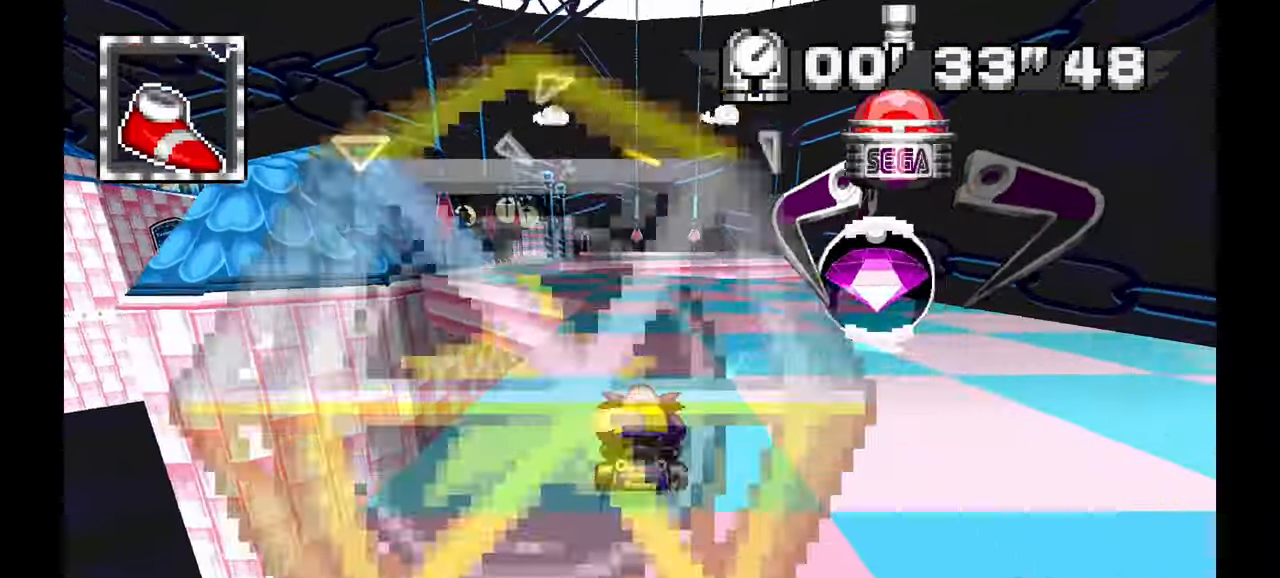
{"buttons": [], "left_stick": "left", "events": [[83, "left_stick", "up-left"], [250, "left_stick", "center"], [417, "left_stick", "up-left"], [500, "left_stick", "left"]]}
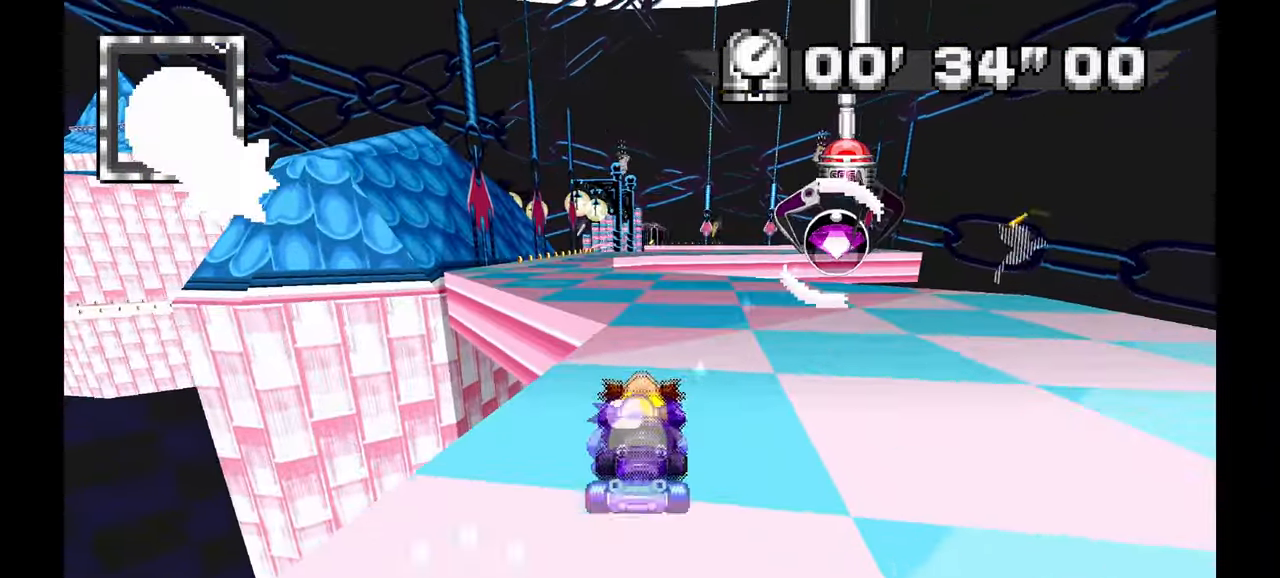
{"buttons": [], "left_stick": "center", "events": [[117, "left_stick", "center"], [317, "left_stick", "up-left"], [433, "left_stick", "center"]]}
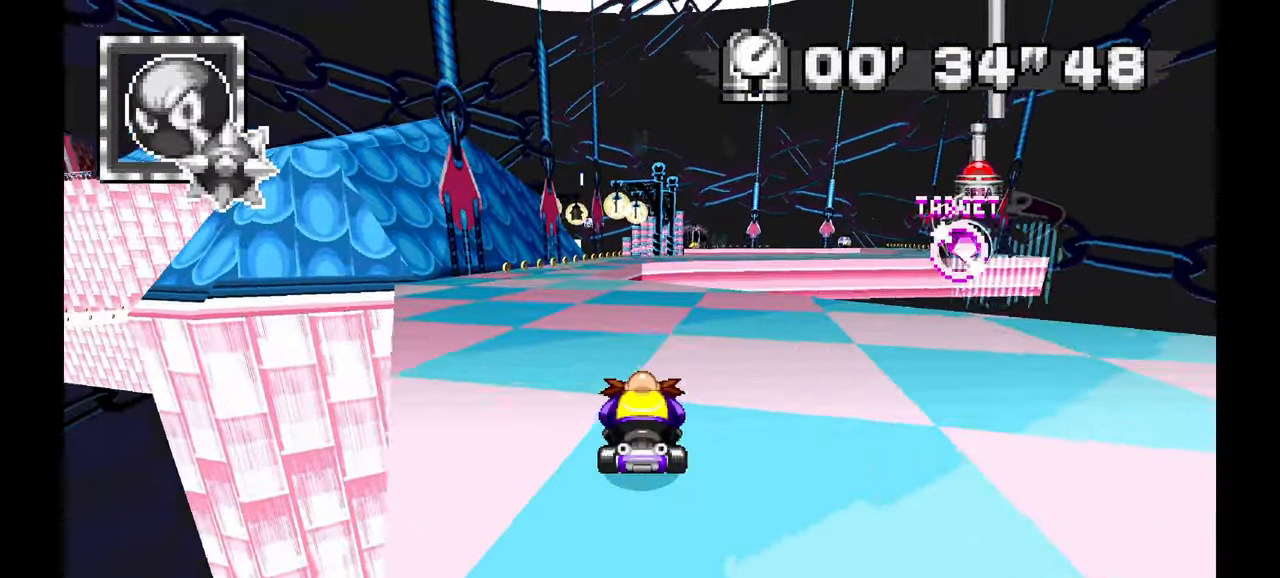
{"buttons": [], "left_stick": "right", "events": [[50, "left_stick", "up-left"], [200, "left_stick", "center"], [367, "left_stick", "right"]]}
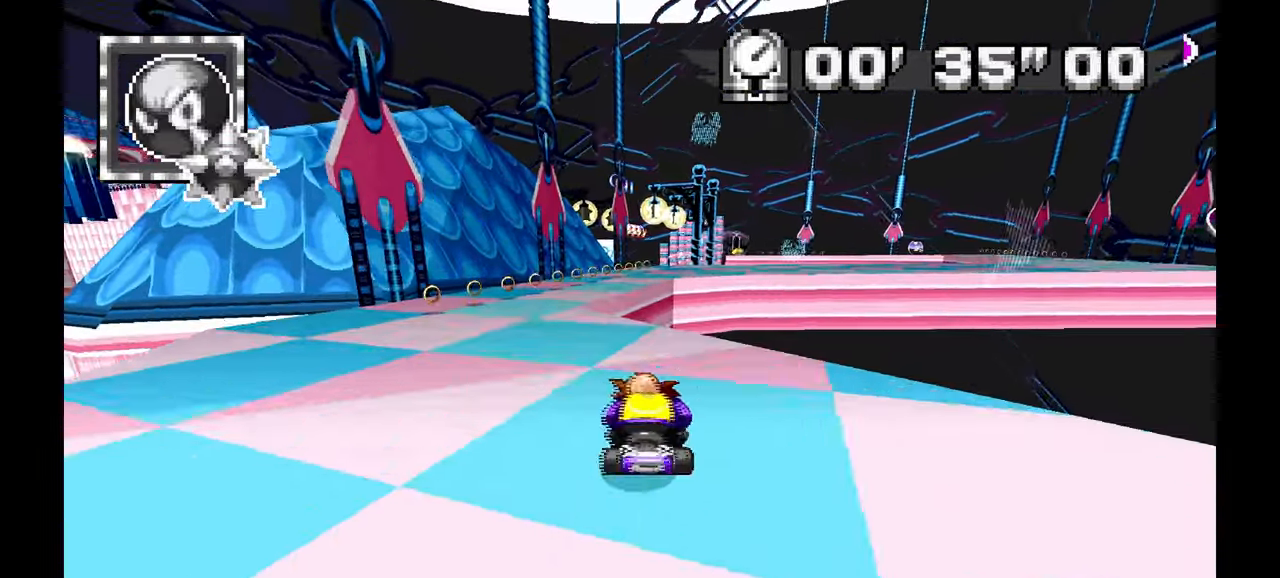
{"buttons": [], "left_stick": "right", "events": [[117, "left_stick", "center"], [217, "left_stick", "right"]]}
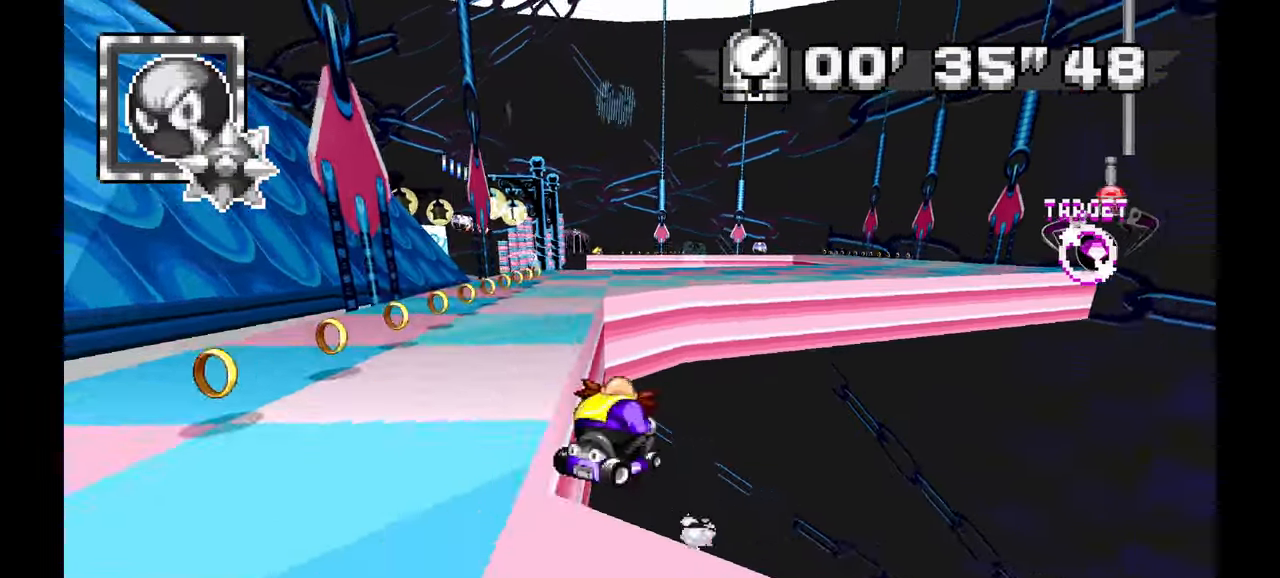
{"buttons": [], "left_stick": "right", "events": []}
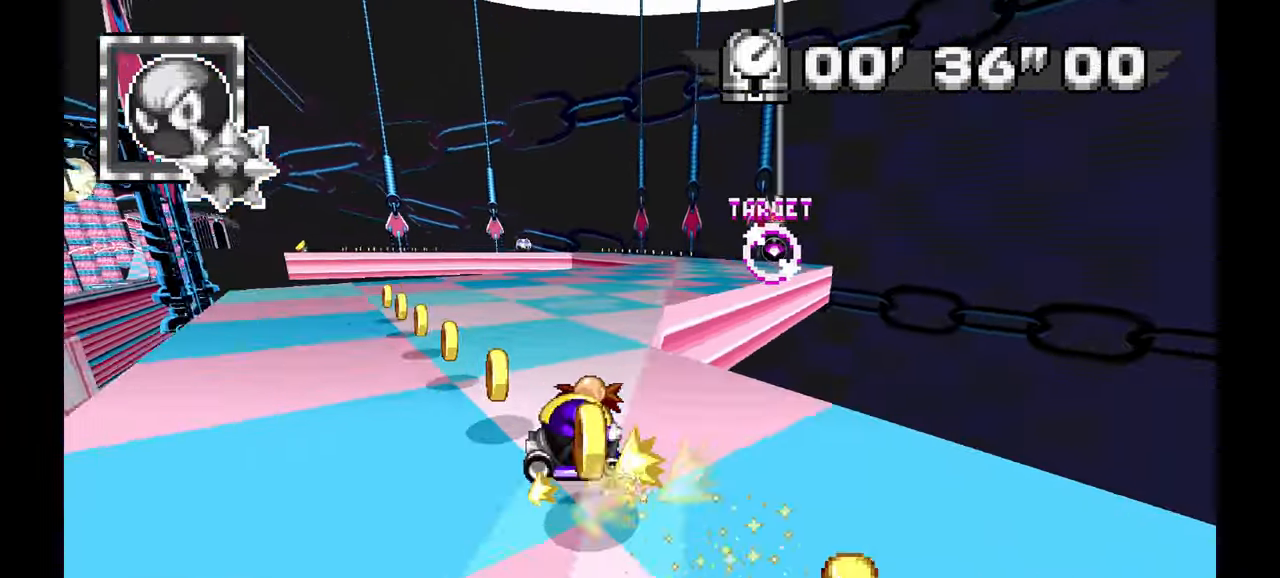
{"buttons": [], "left_stick": "left", "events": [[183, "left_stick", "left"]]}
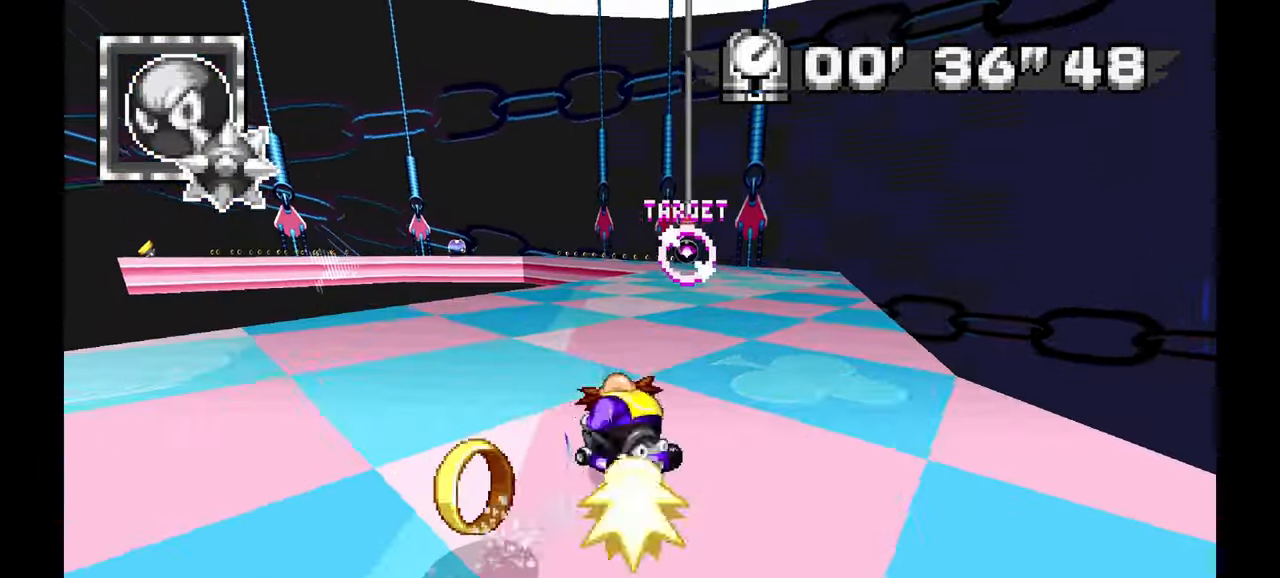
{"buttons": [], "left_stick": "center", "events": [[50, "left_stick", "right"], [250, "left_stick", "center"]]}
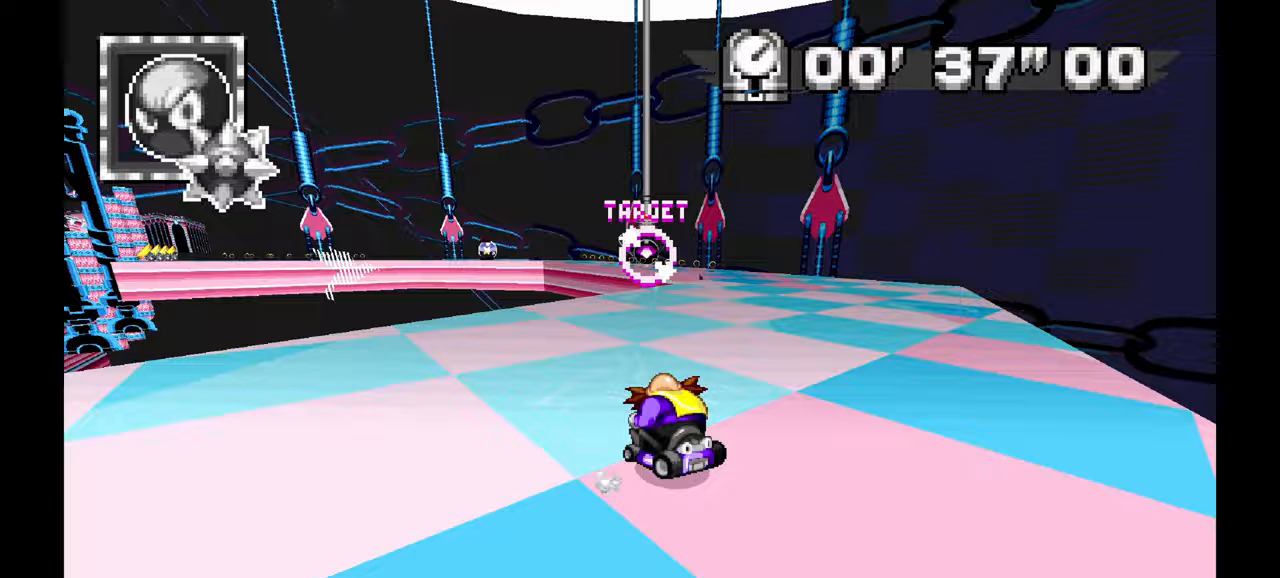
{"buttons": [], "left_stick": "up", "events": [[33, "left_stick", "up-left"], [150, "left_stick", "right"], [467, "left_stick", "up"]]}
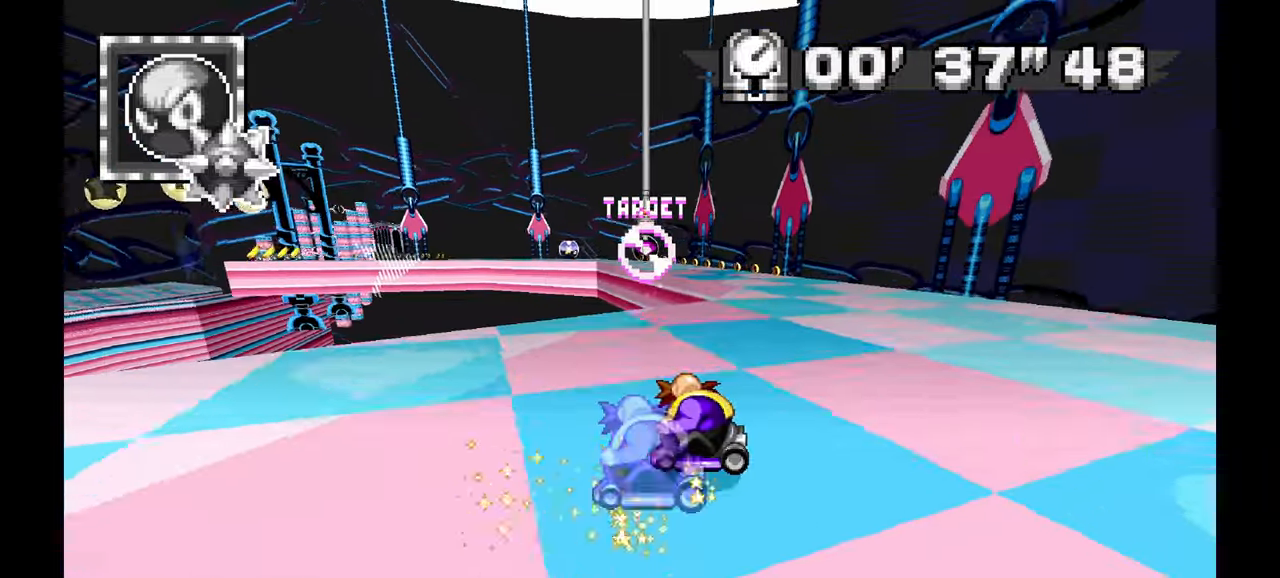
{"buttons": [], "left_stick": "center", "events": [[50, "left_stick", "left"], [217, "left_stick", "center"], [283, "left_stick", "up-left"], [417, "left_stick", "center"]]}
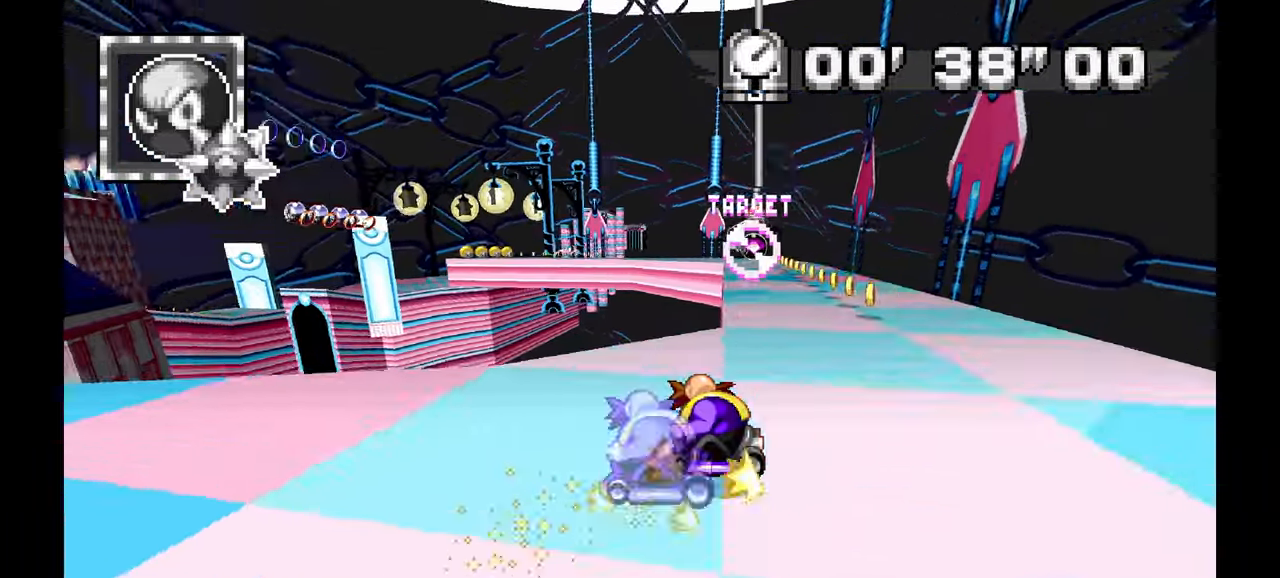
{"buttons": [], "left_stick": "left", "events": [[33, "left_stick", "right"], [383, "left_stick", "up"], [433, "left_stick", "left"]]}
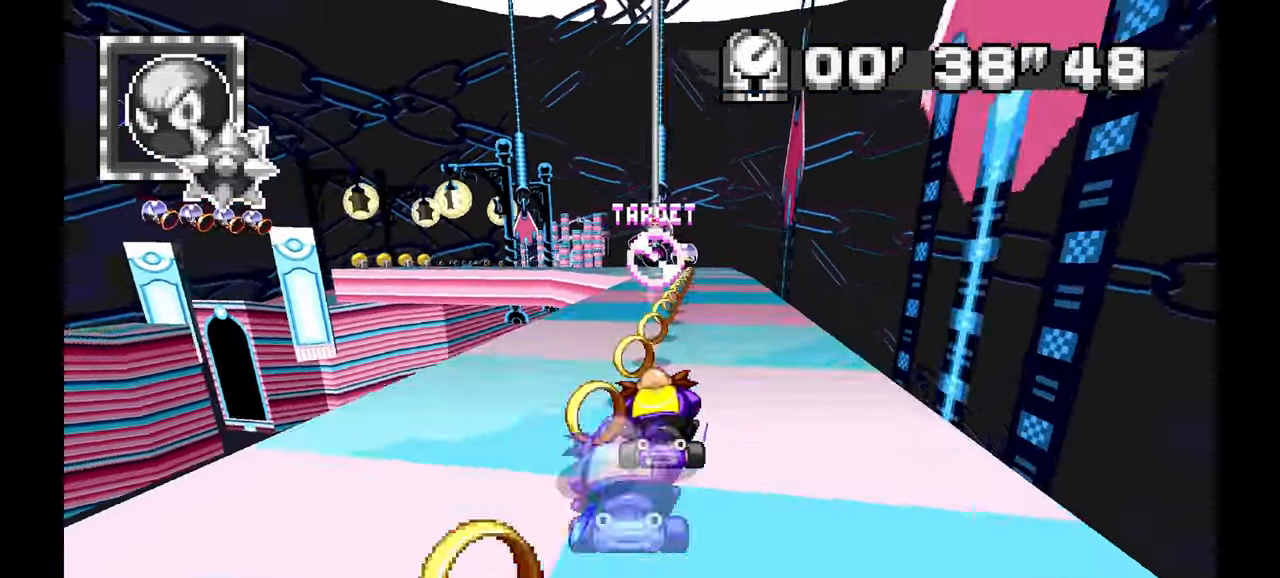
{"buttons": [], "left_stick": "right", "events": [[283, "left_stick", "center"], [450, "left_stick", "right"]]}
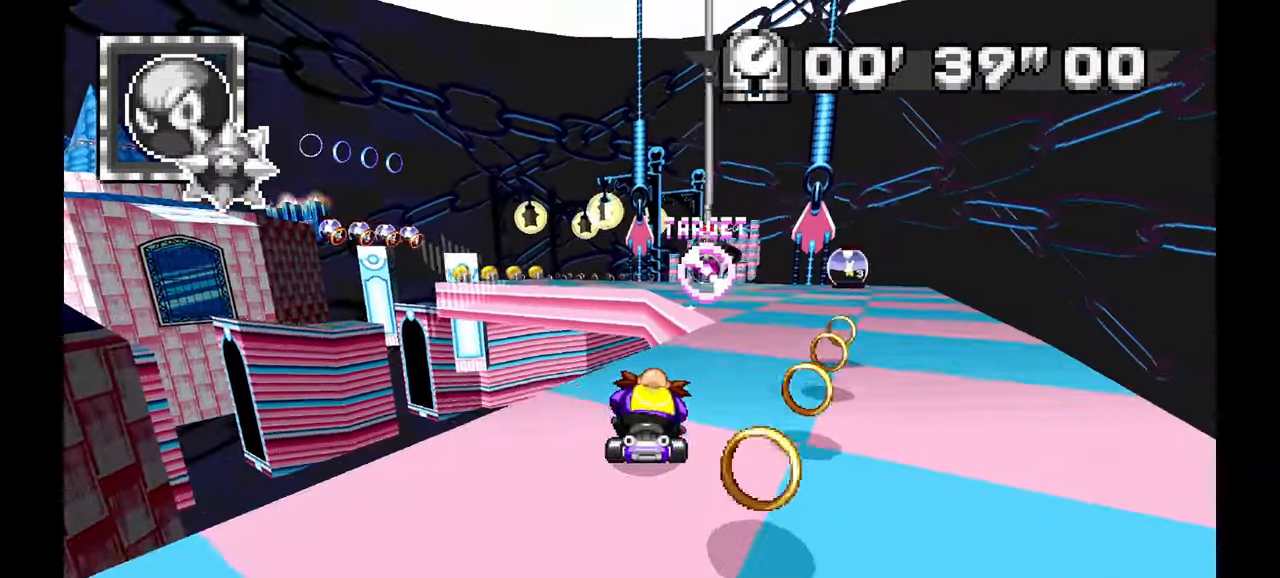
{"buttons": [], "left_stick": "left", "events": [[100, "left_stick", "left"], [267, "left_stick", "center"], [400, "left_stick", "left"]]}
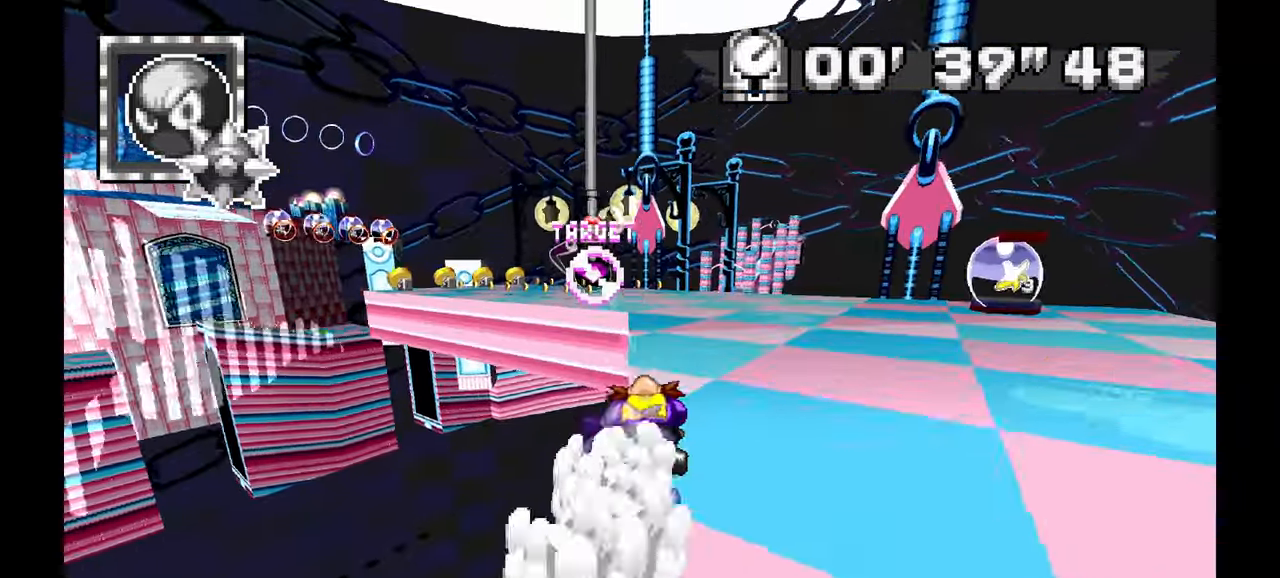
{"buttons": [], "left_stick": "left", "events": []}
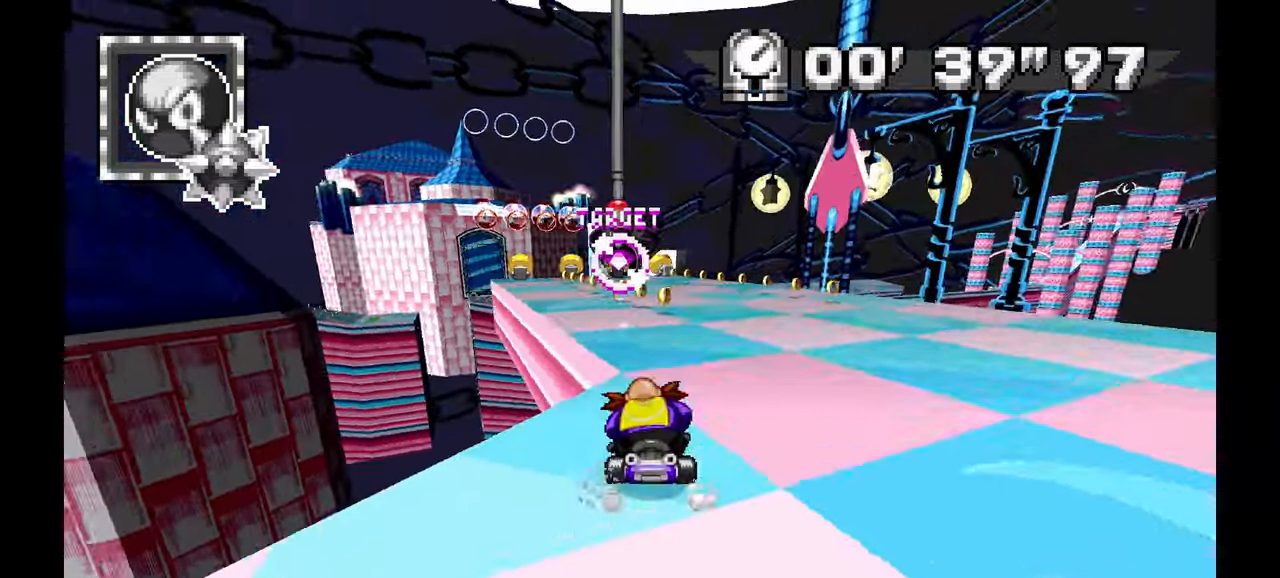
{"buttons": [], "left_stick": "center", "events": [[100, "left_stick", "center"], [300, "left_stick", "up-left"], [483, "left_stick", "center"]]}
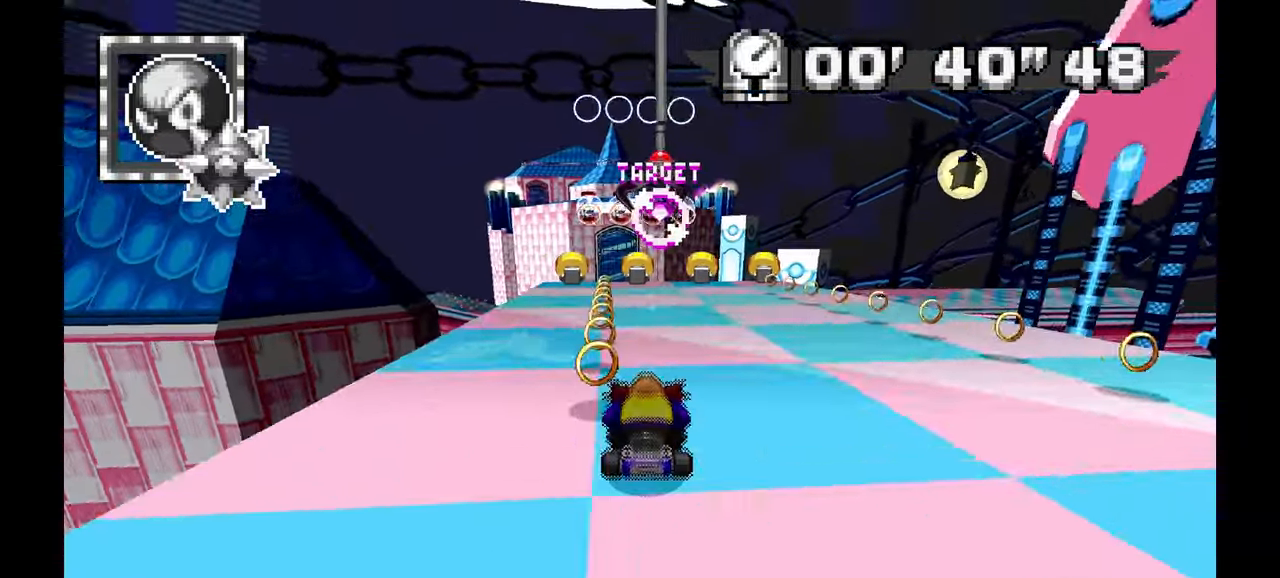
{"buttons": [], "left_stick": "center", "events": []}
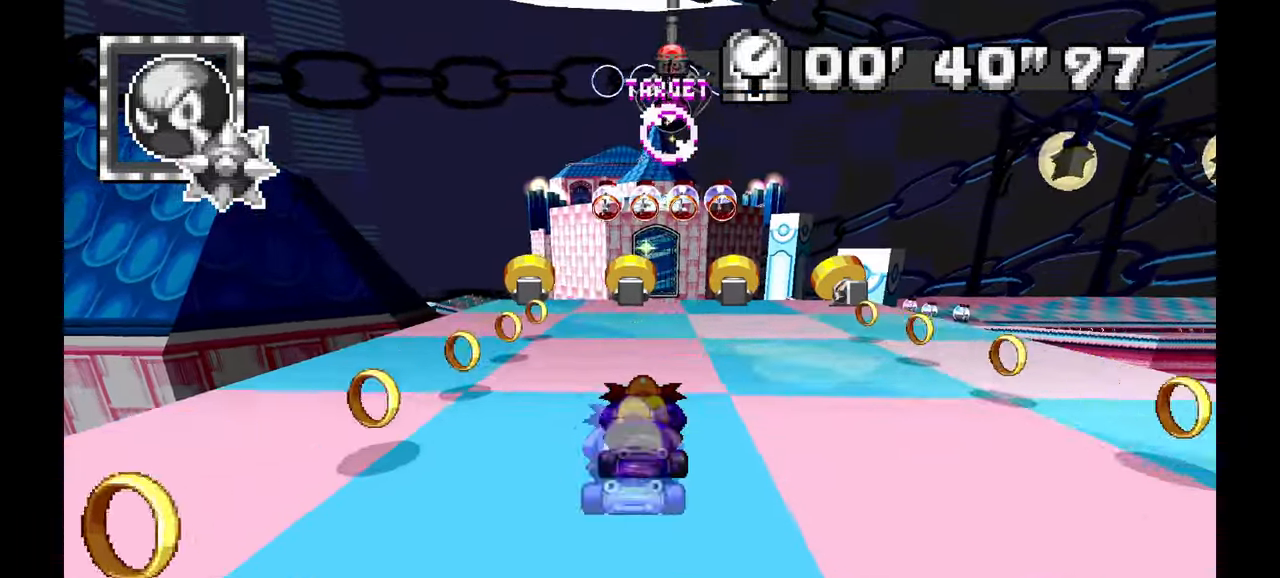
{"buttons": [], "left_stick": "center", "events": [[350, "left_stick", "up-left"], [467, "left_stick", "center"]]}
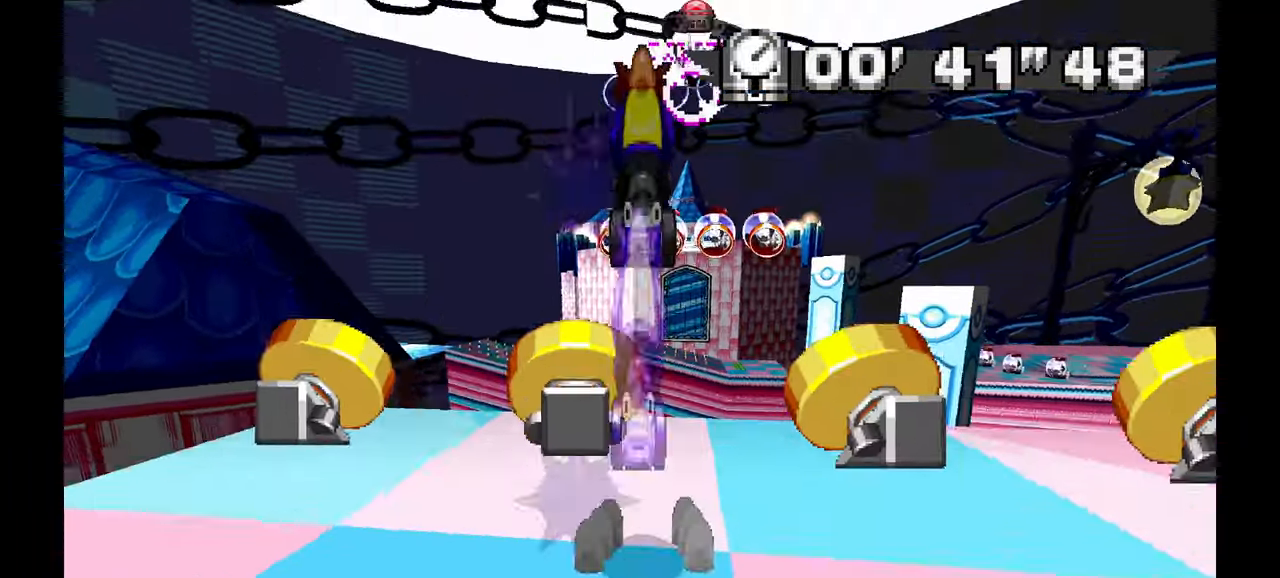
{"buttons": [], "left_stick": "center"}
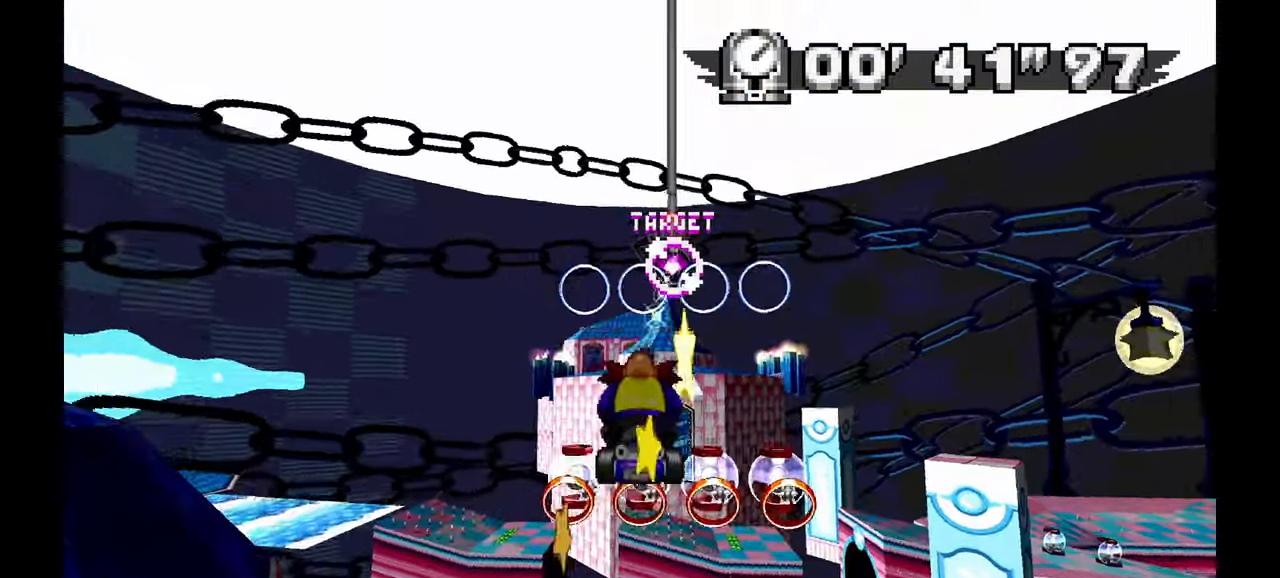
{"buttons": ["R2"], "left_stick": "center"}
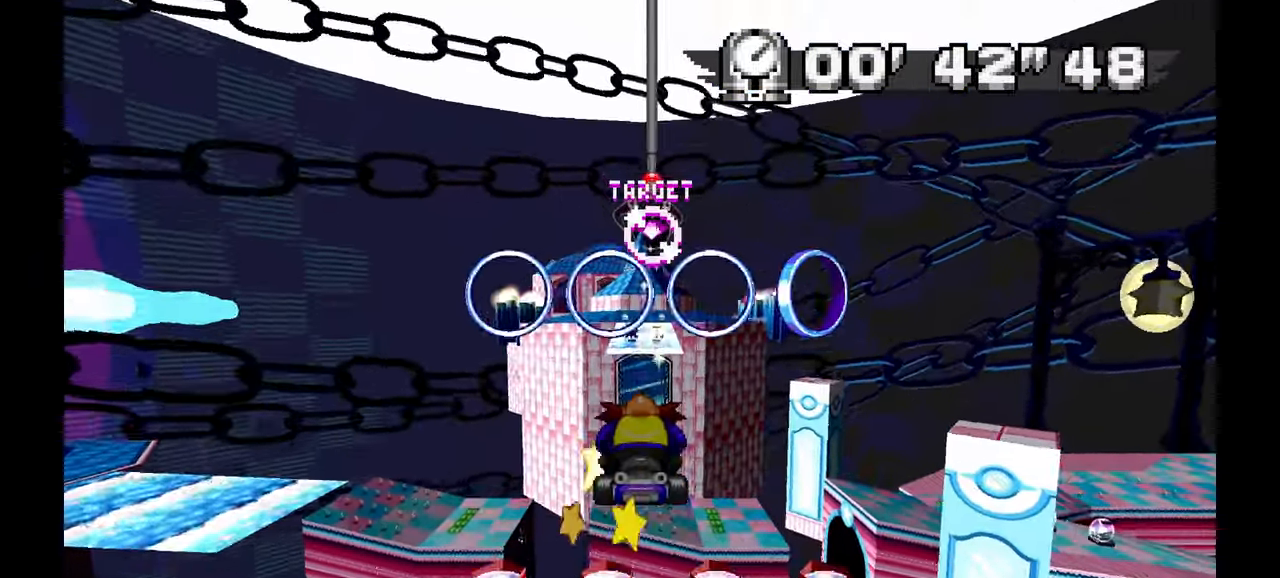
{"buttons": [], "left_stick": "center", "events": [[67, "R2", "up"], [300, "left_stick", "up-left"], [417, "left_stick", "center"]]}